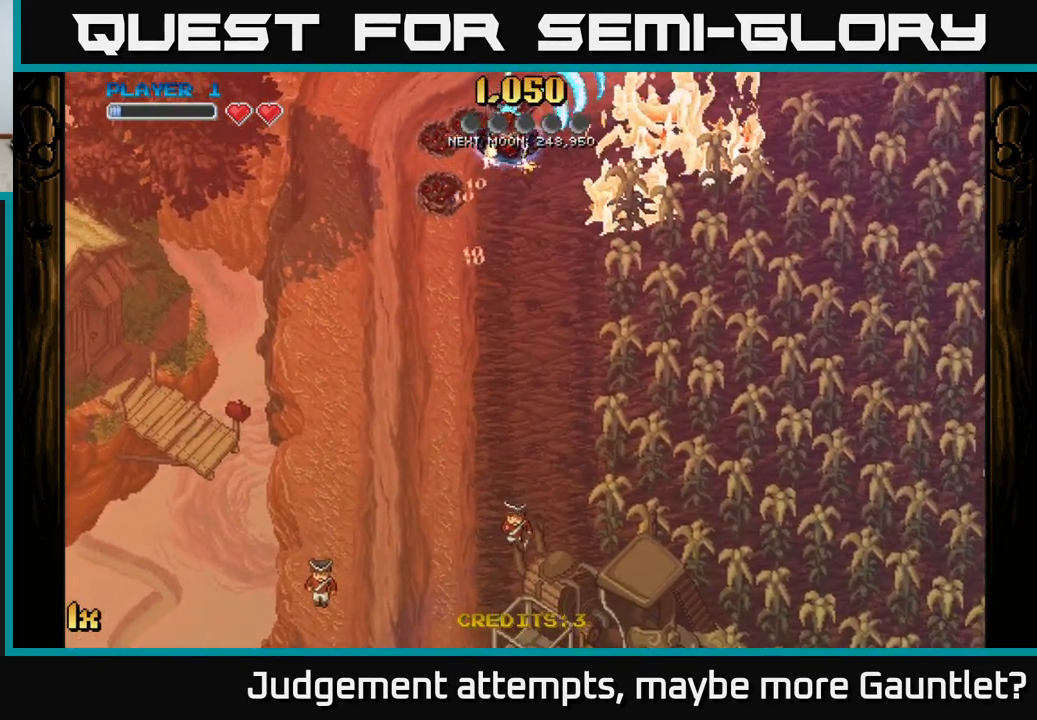
Gameplay with a controller (Xbox layout); each line is a JSON object with the inputs held at the frame after it. "events" lists button and stick changes between this image and that frame as [ms after this image, input, new state], when the widget could be followed in between. Not read: right_stick.
{"buttons": ["A"], "left_stick": "down-left", "events": [[17, "left_stick", "down-right"], [100, "left_stick", "down"], [233, "left_stick", "down-left"]]}
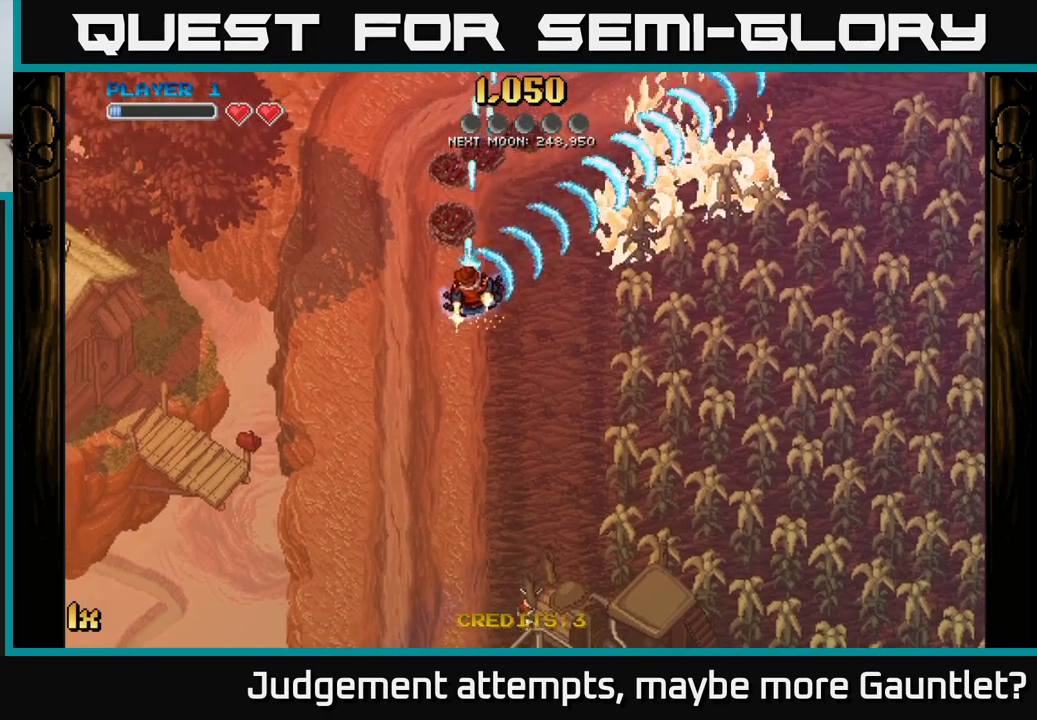
{"buttons": ["A"], "left_stick": "down-right", "events": [[117, "left_stick", "up"], [467, "left_stick", "down-right"]]}
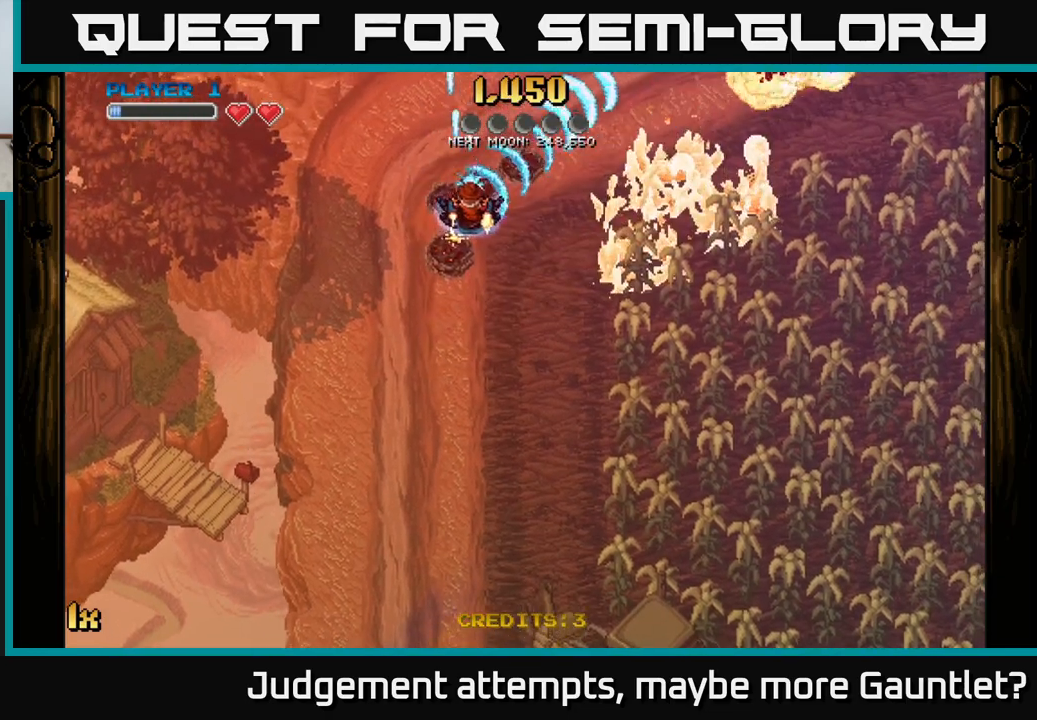
{"buttons": ["A"], "left_stick": "up-right", "events": [[500, "left_stick", "up-right"]]}
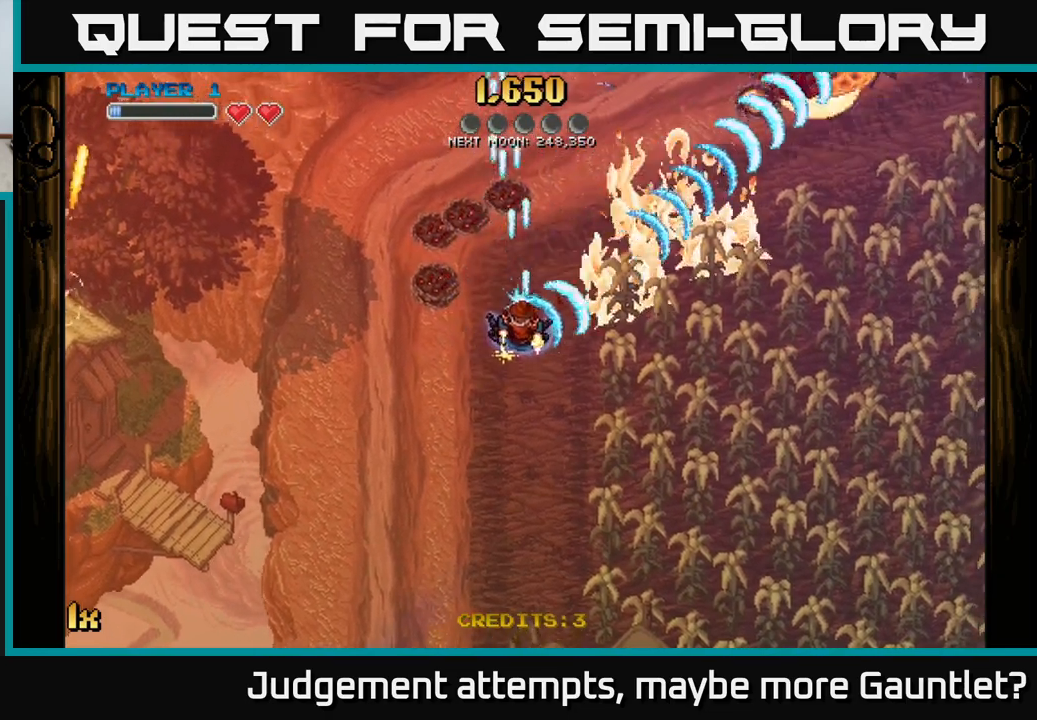
{"buttons": ["A"], "left_stick": "down", "events": [[17, "left_stick", "up"], [433, "left_stick", "right"], [500, "left_stick", "down"]]}
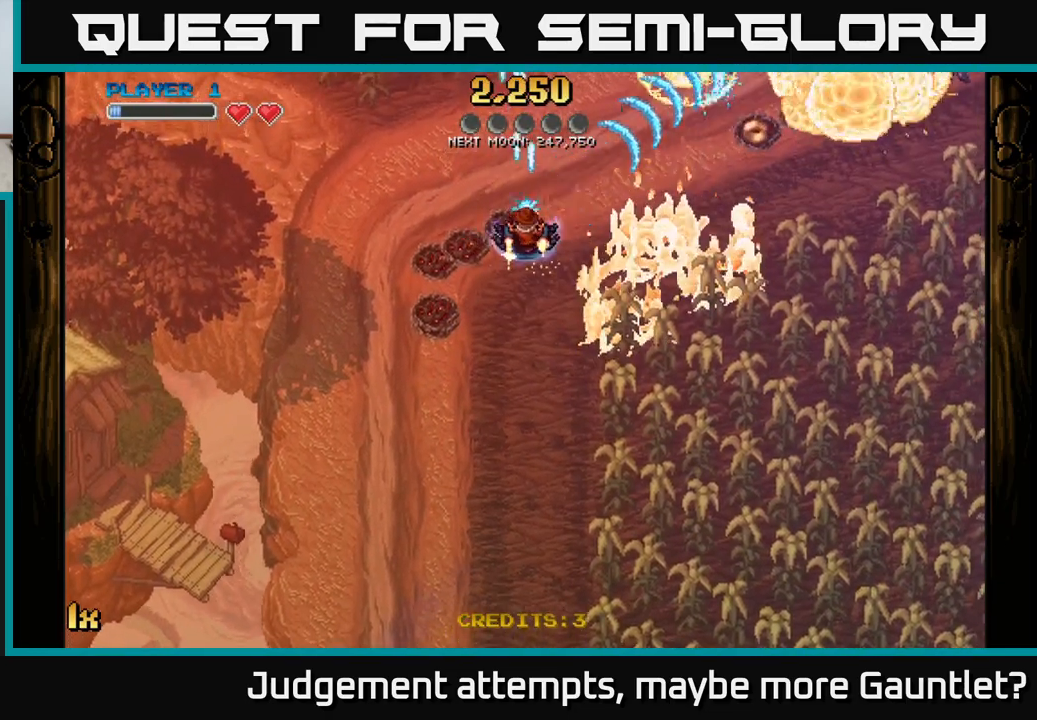
{"buttons": ["A"], "left_stick": "up-right", "events": [[233, "left_stick", "up-right"], [250, "X", "down"], [383, "X", "up"]]}
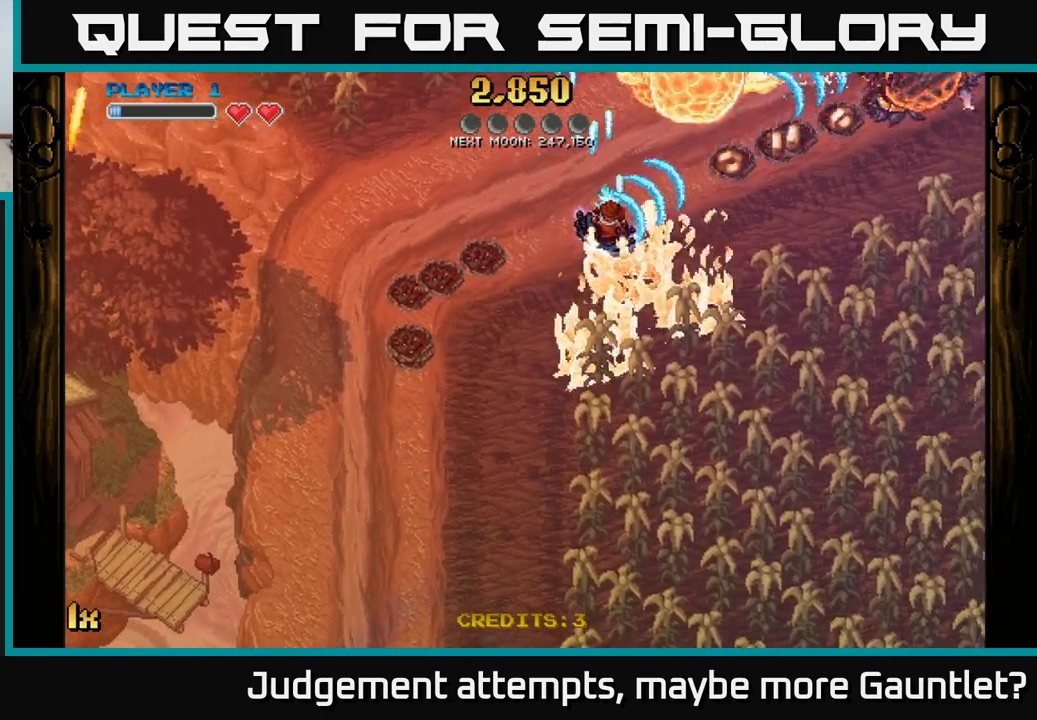
{"buttons": ["A"], "left_stick": "down-left", "events": [[17, "left_stick", "right"], [200, "left_stick", "down"], [500, "left_stick", "down-left"]]}
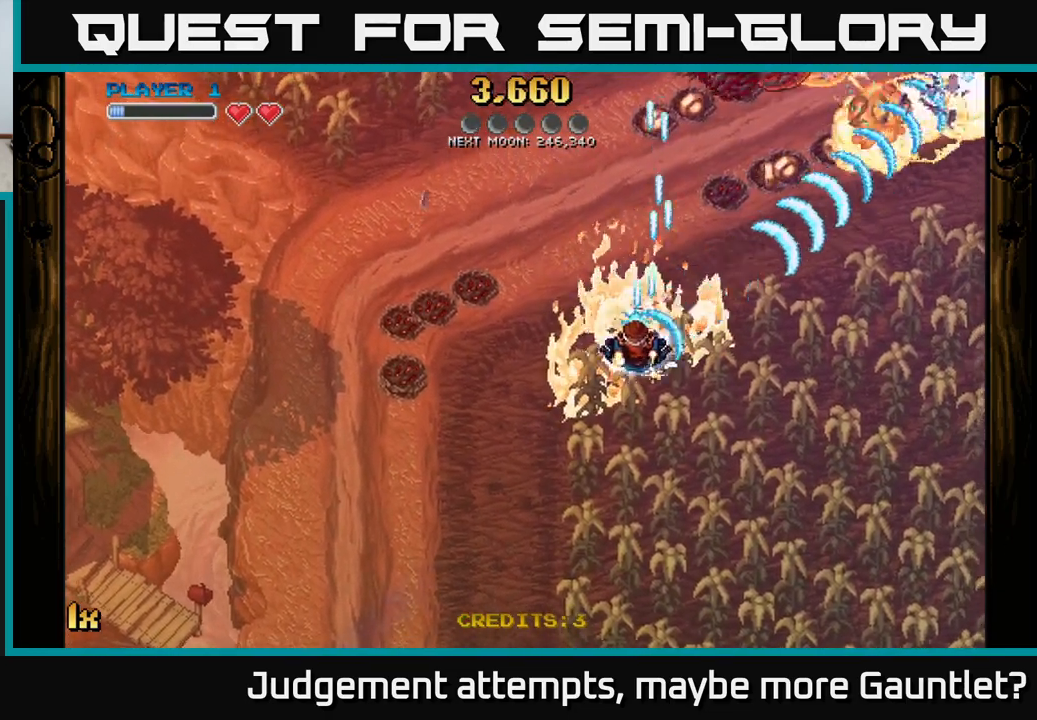
{"buttons": ["A"], "left_stick": "down-right", "events": [[17, "left_stick", "left"], [133, "left_stick", "up-left"], [317, "left_stick", "up"], [450, "left_stick", "down-right"]]}
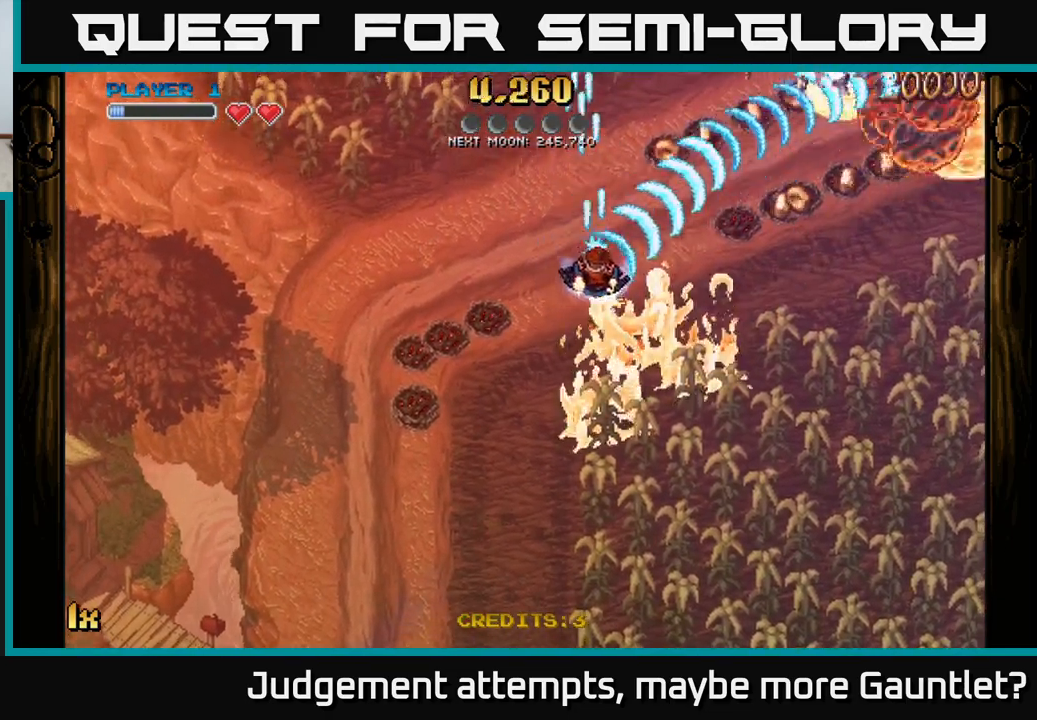
{"buttons": ["A"], "left_stick": "up-left", "events": [[300, "left_stick", "up-left"], [333, "X", "down"], [483, "X", "up"]]}
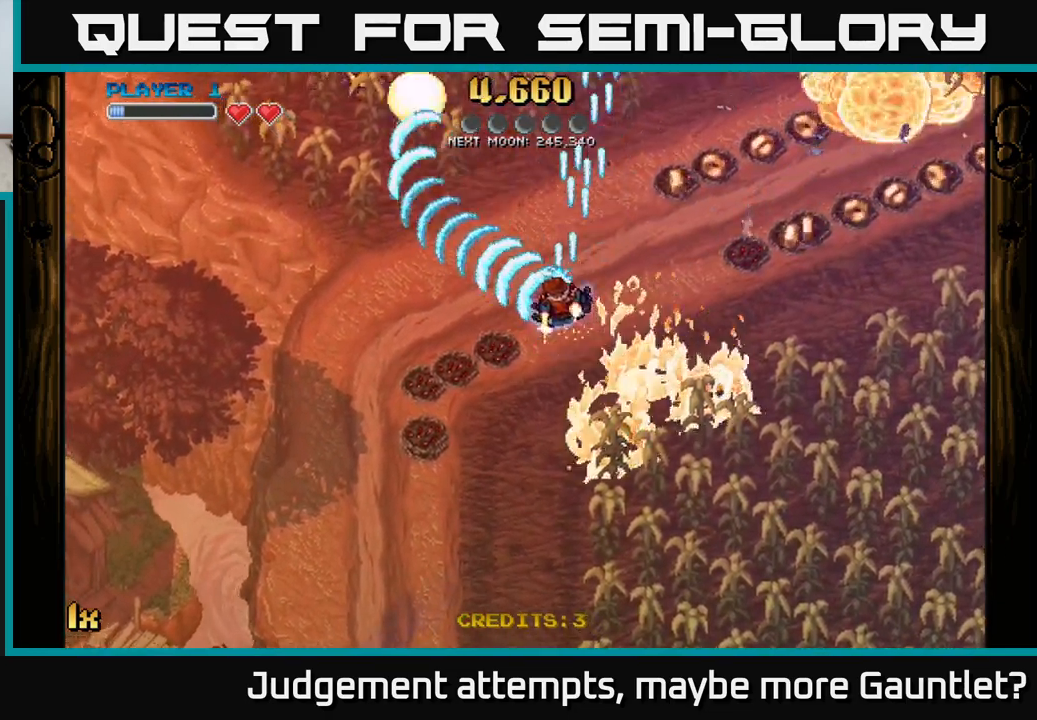
{"buttons": ["A"], "left_stick": "right", "events": [[67, "left_stick", "up"], [183, "left_stick", "up-right"], [250, "X", "down"], [400, "left_stick", "right"], [433, "X", "up"]]}
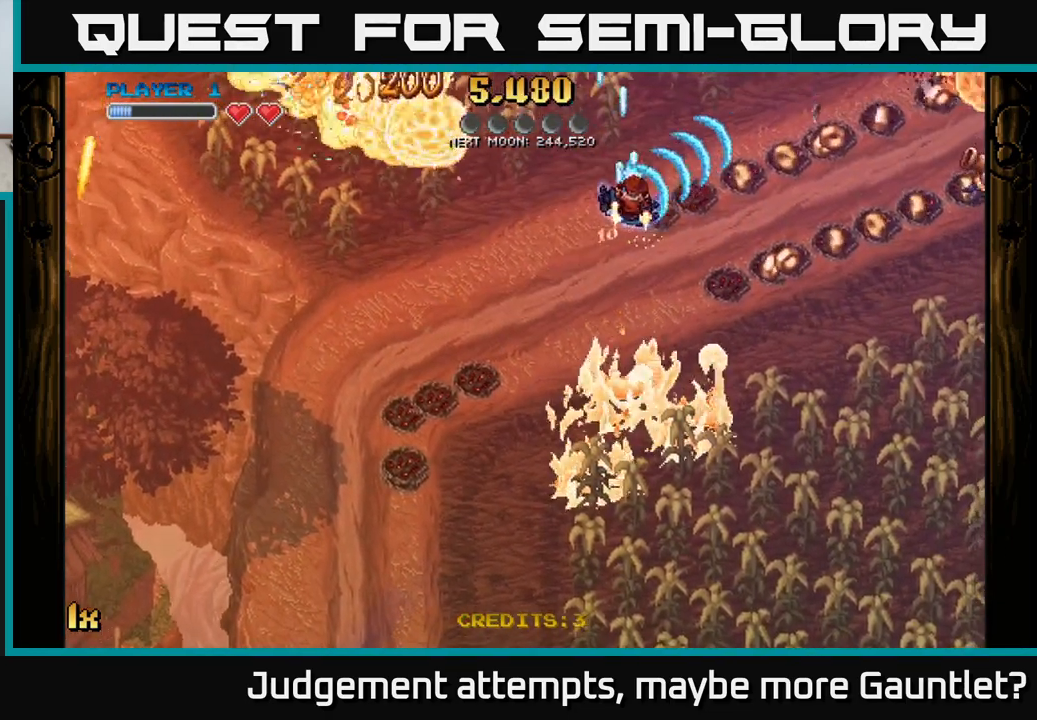
{"buttons": ["A"], "left_stick": "down-right", "events": [[167, "left_stick", "down-right"]]}
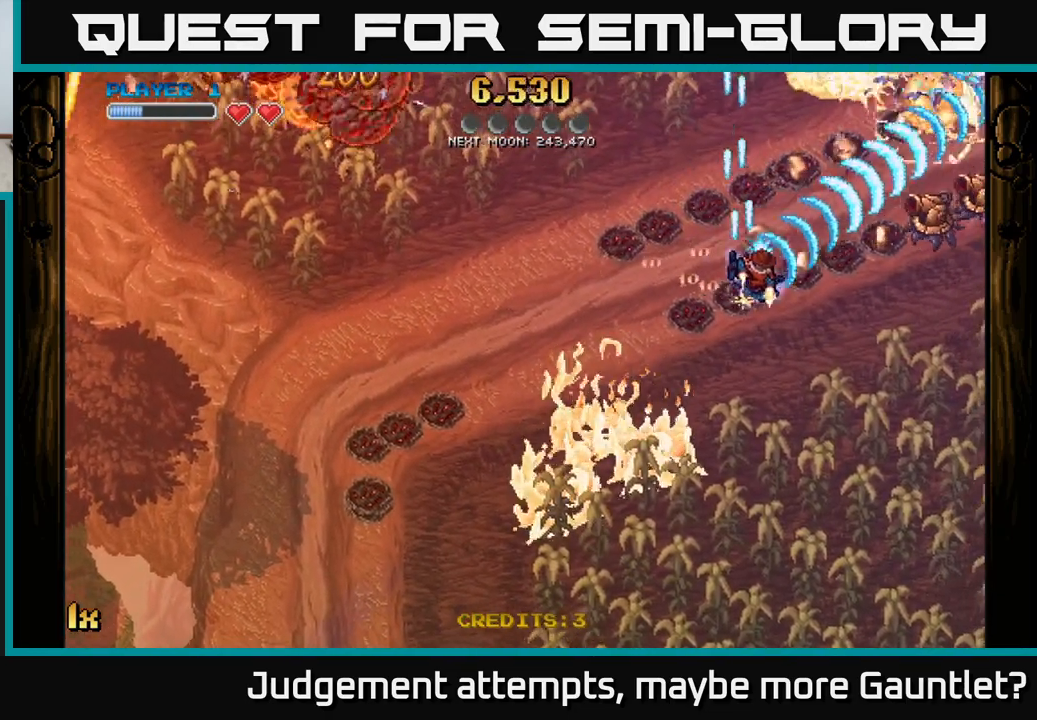
{"buttons": ["A"], "left_stick": "up-left", "events": [[350, "left_stick", "up-right"], [400, "left_stick", "up-left"]]}
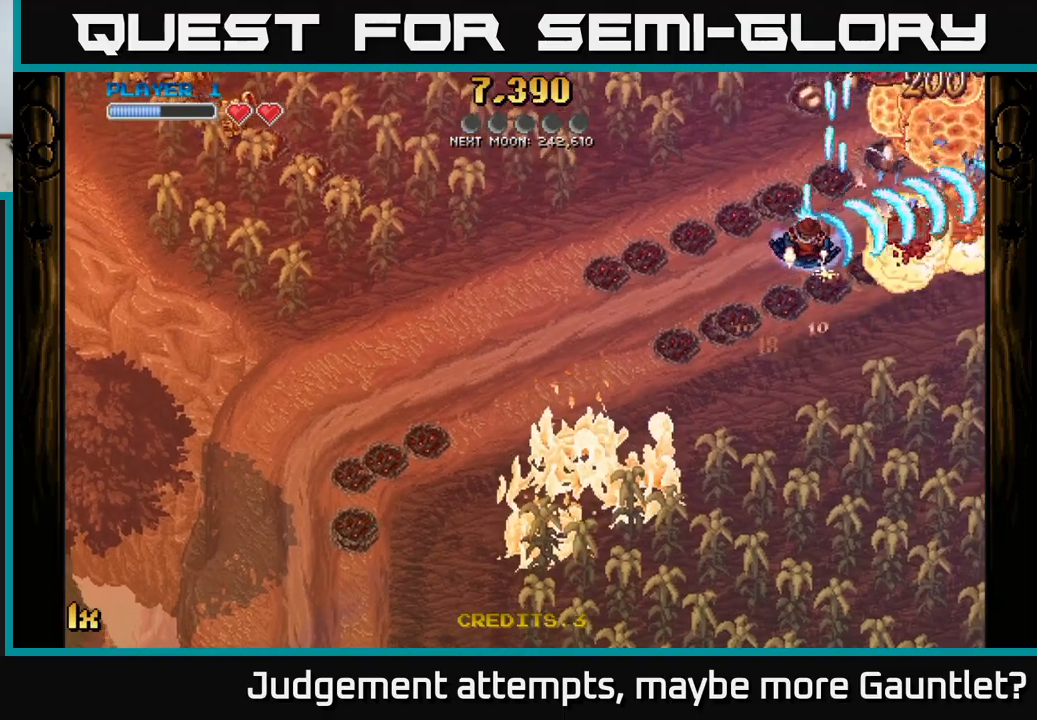
{"buttons": ["A"], "left_stick": "down-right", "events": [[417, "left_stick", "down-right"]]}
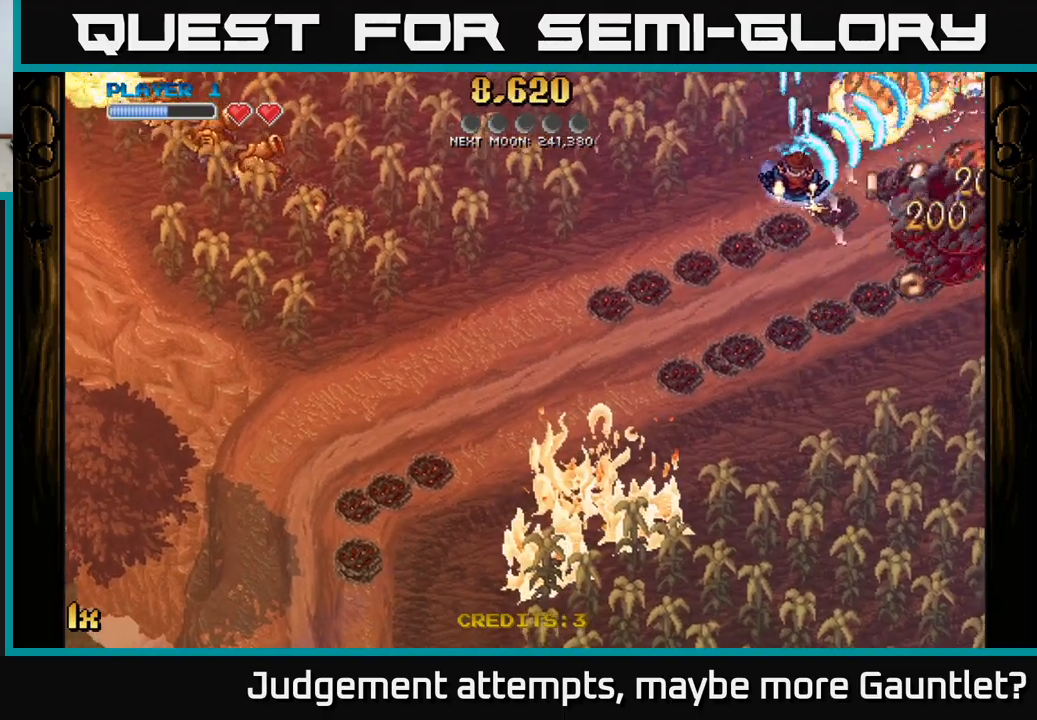
{"buttons": ["A"], "left_stick": "down-right", "events": []}
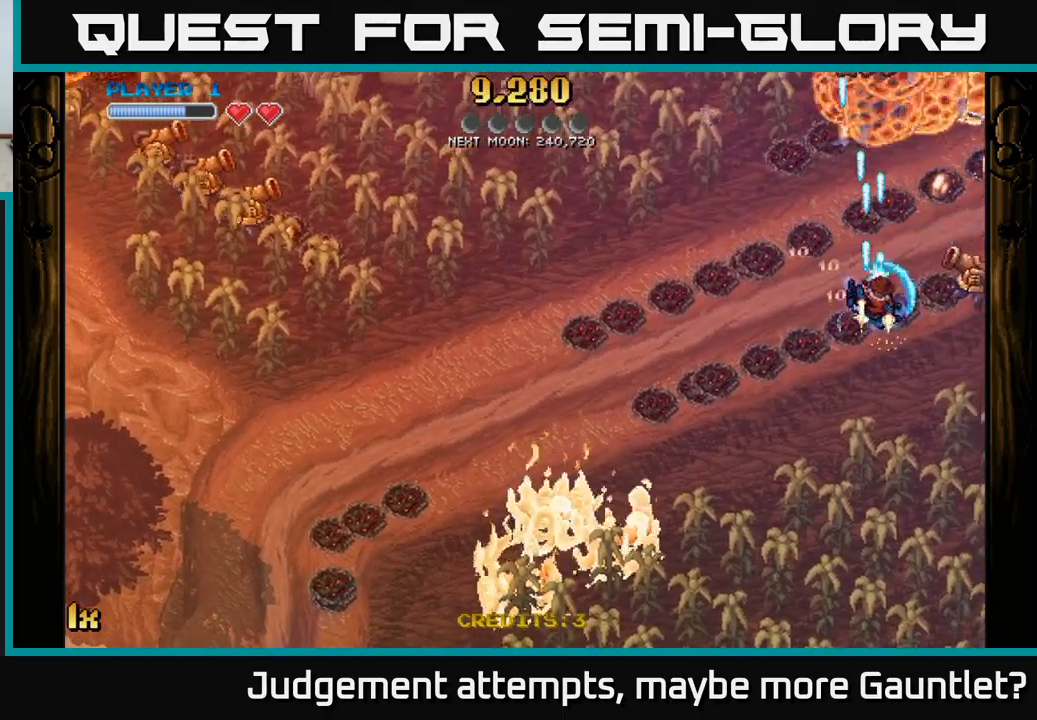
{"buttons": ["A"], "left_stick": "up-right", "events": [[67, "left_stick", "right"], [183, "left_stick", "up-right"]]}
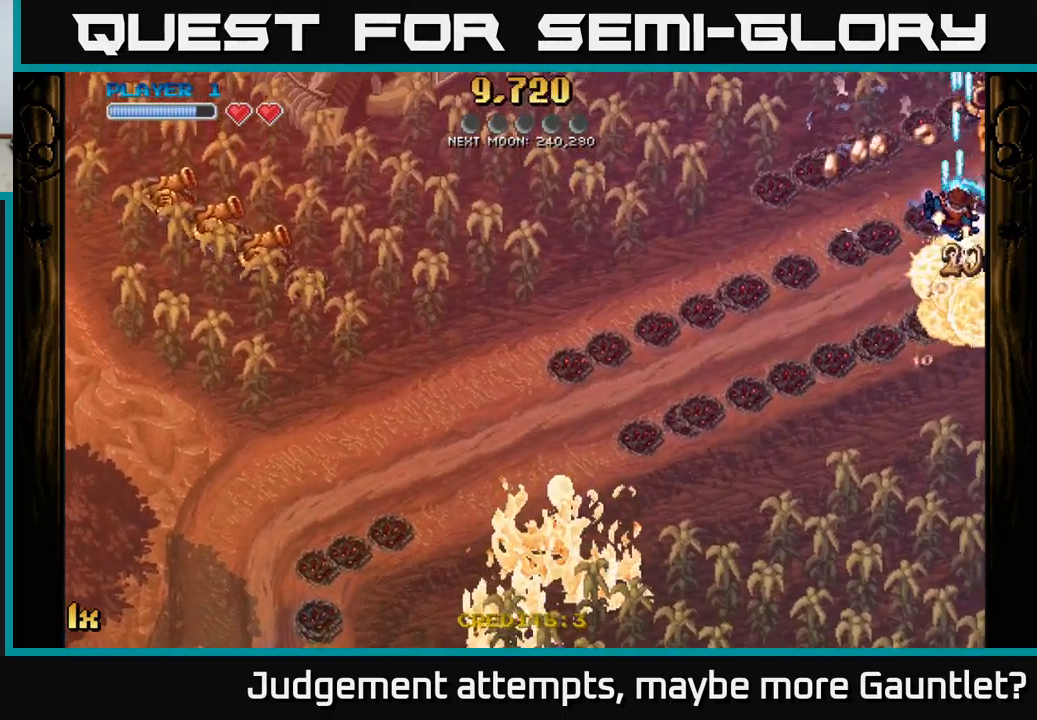
{"buttons": ["A", "L1"], "left_stick": "down-left", "events": [[133, "left_stick", "up-left"], [200, "left_stick", "left"], [383, "X", "down"], [450, "X", "up"], [467, "left_stick", "down-left"], [500, "L1", "down"]]}
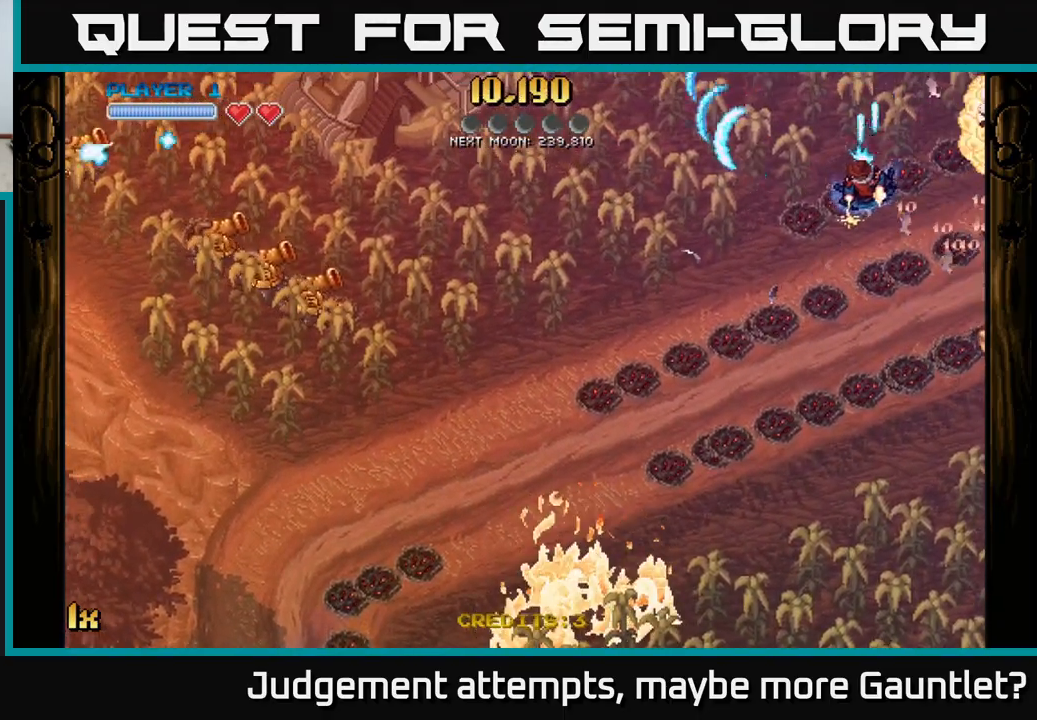
{"buttons": ["A"], "left_stick": "down-right", "events": [[50, "left_stick", "down"], [100, "L1", "up"], [300, "L1", "down"], [317, "left_stick", "down-right"], [383, "L1", "up"]]}
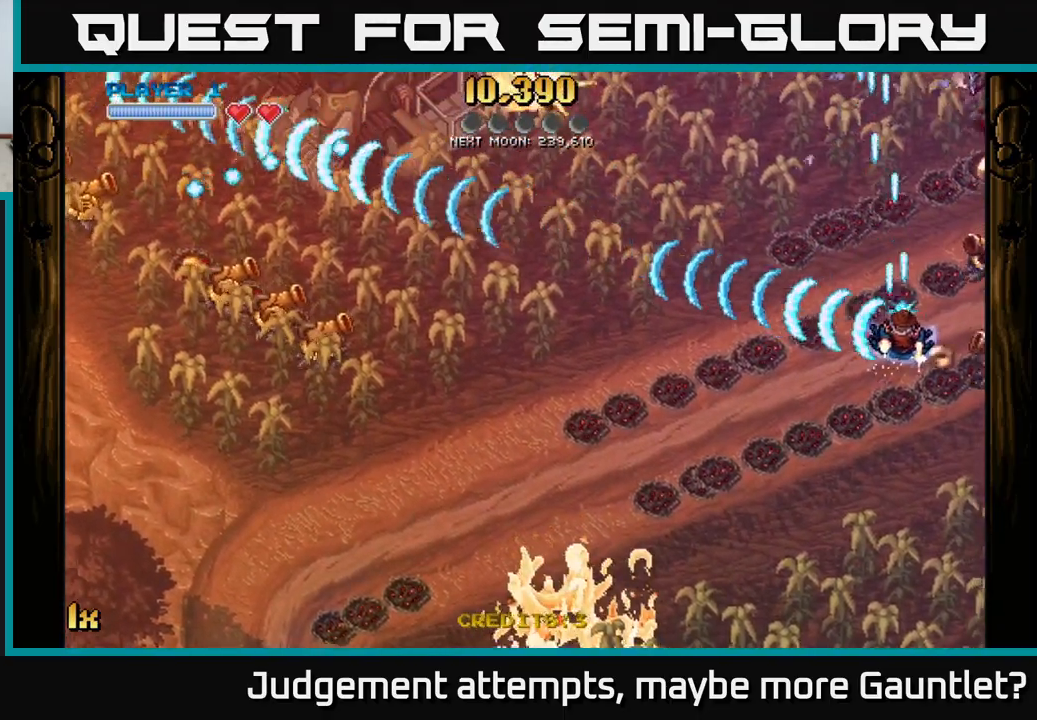
{"buttons": ["A"], "left_stick": "down", "events": [[67, "L1", "down"], [150, "L1", "up"], [233, "L1", "down"], [300, "left_stick", "down"], [350, "L1", "up"]]}
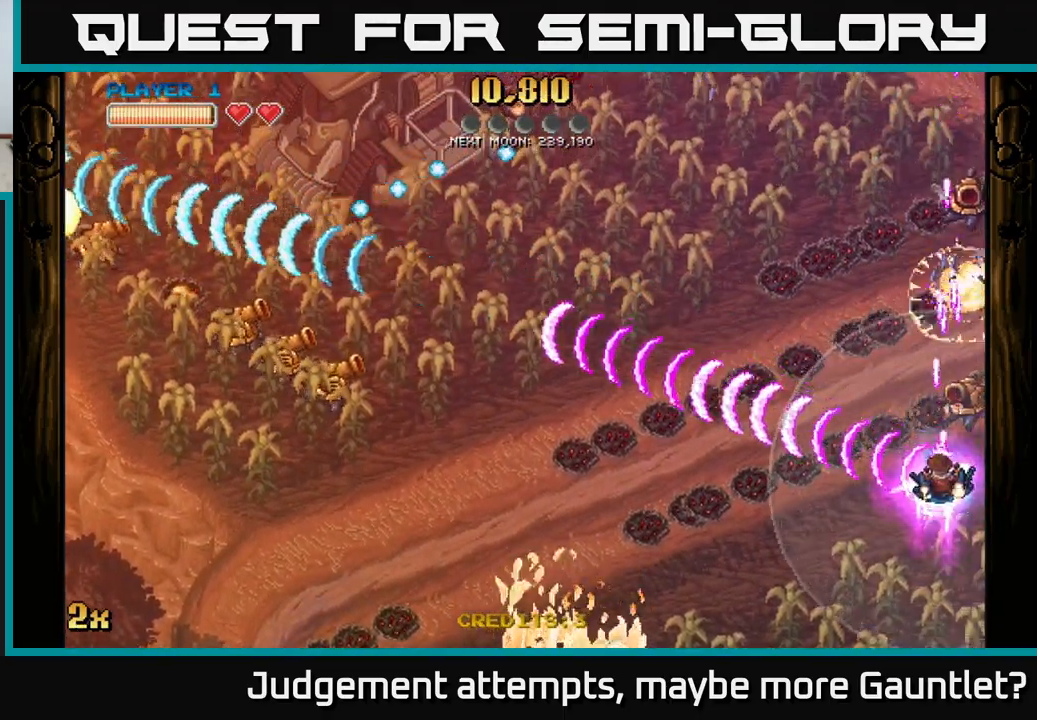
{"buttons": ["A", "X"], "left_stick": "up-right", "events": [[433, "left_stick", "up-right"], [467, "X", "down"]]}
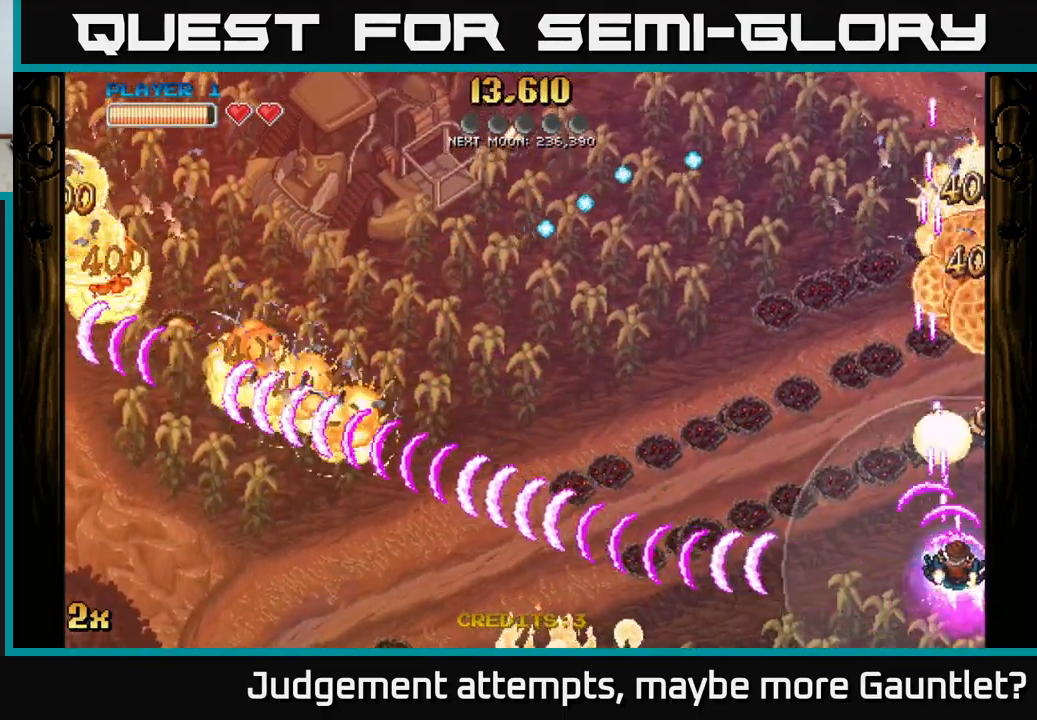
{"buttons": ["A"], "left_stick": "up", "events": [[83, "left_stick", "up"], [117, "X", "up"], [200, "left_stick", "up-right"], [383, "left_stick", "up"]]}
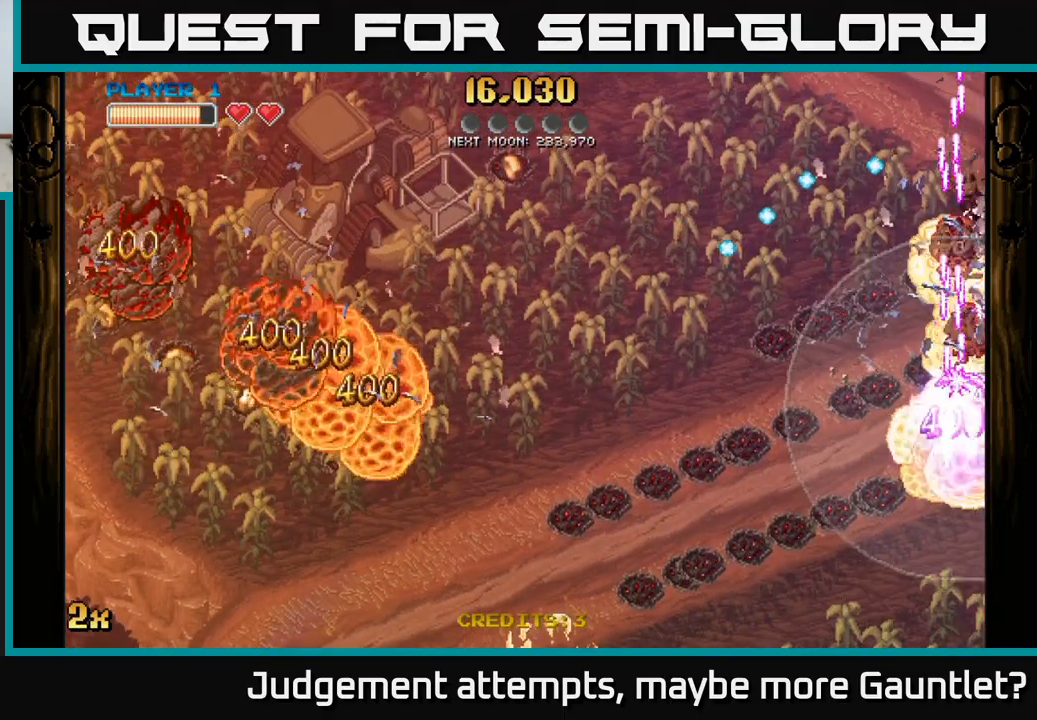
{"buttons": ["A"], "left_stick": "down", "events": [[167, "left_stick", "down"]]}
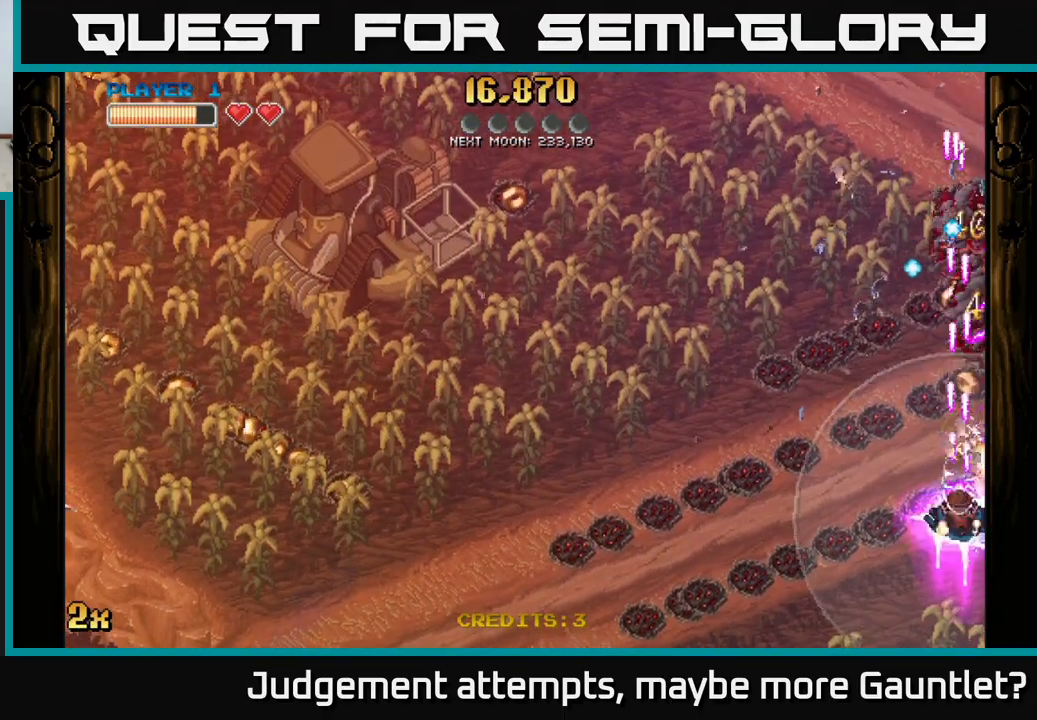
{"buttons": ["A"], "left_stick": "up-right", "events": [[383, "left_stick", "up-right"]]}
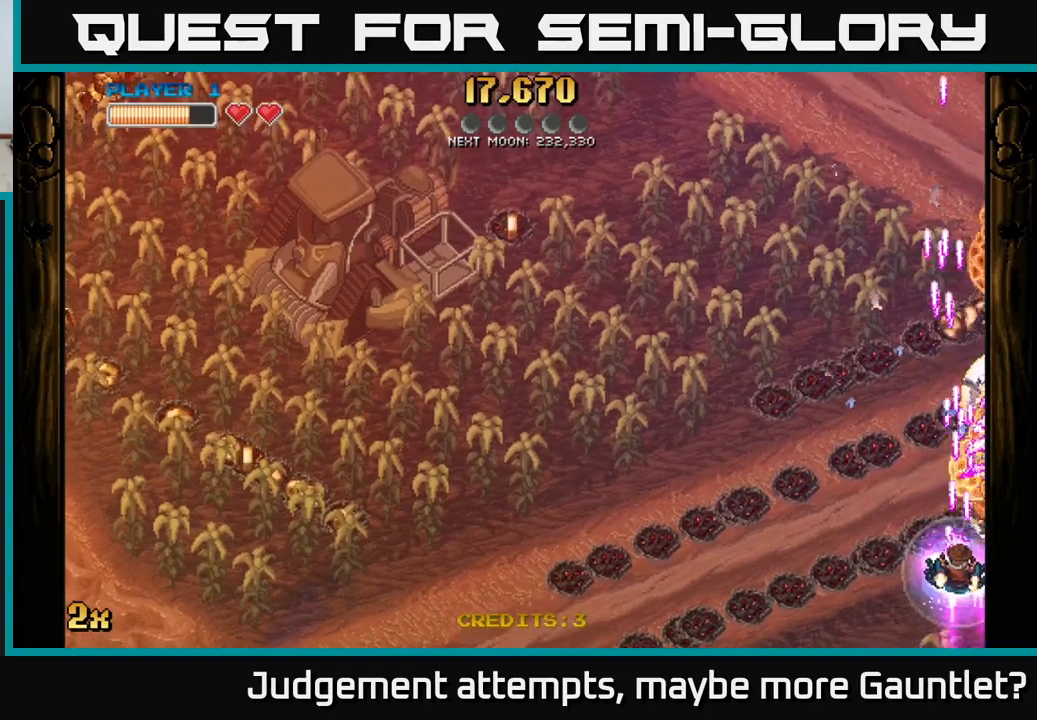
{"buttons": ["A"], "left_stick": "down", "events": [[217, "left_stick", "down-right"], [267, "left_stick", "down"]]}
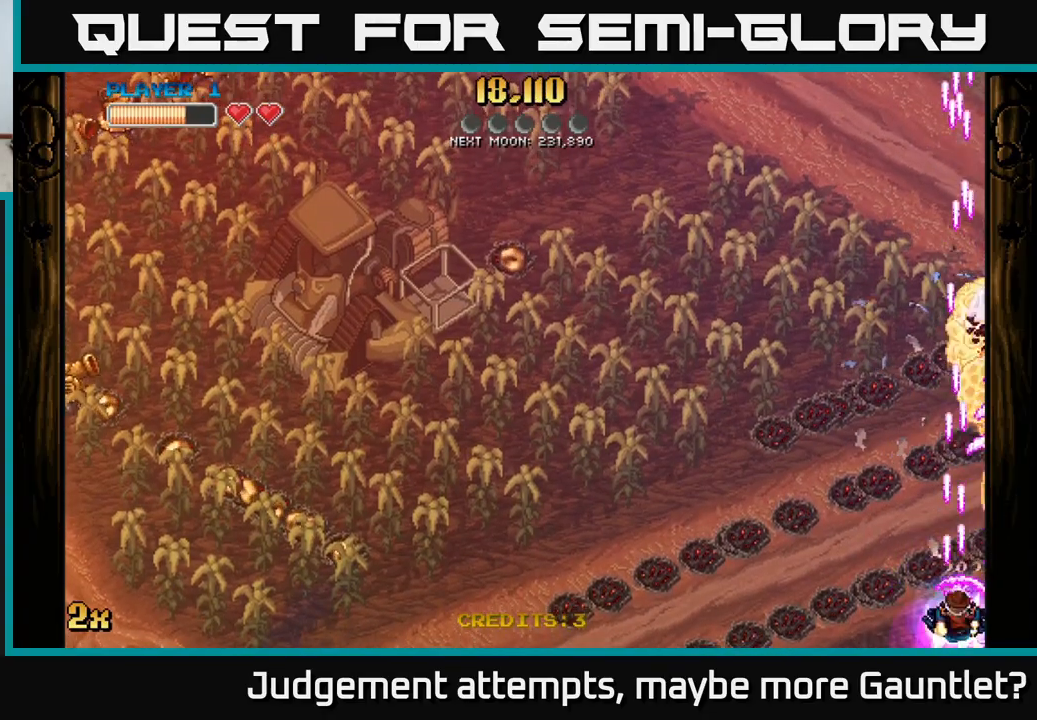
{"buttons": ["A"], "left_stick": "down", "events": [[133, "left_stick", "up-right"], [367, "left_stick", "down"]]}
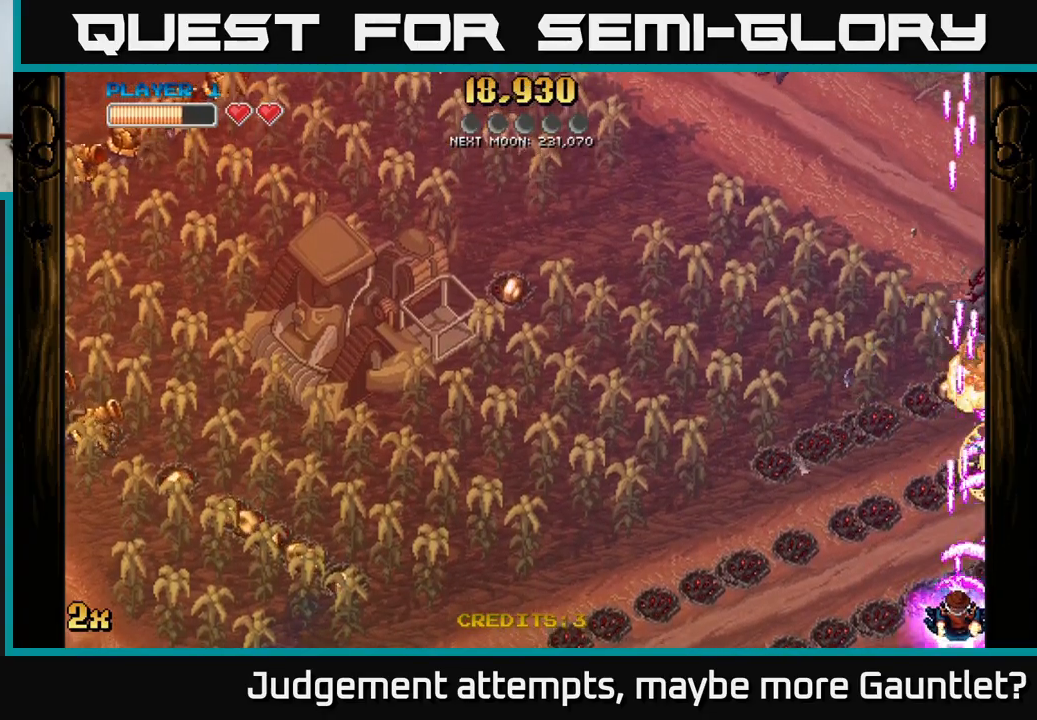
{"buttons": ["A", "X"], "left_stick": "up-right", "events": [[67, "X", "down"], [100, "left_stick", "right"], [217, "X", "up"], [217, "left_stick", "up-right"], [333, "X", "down"]]}
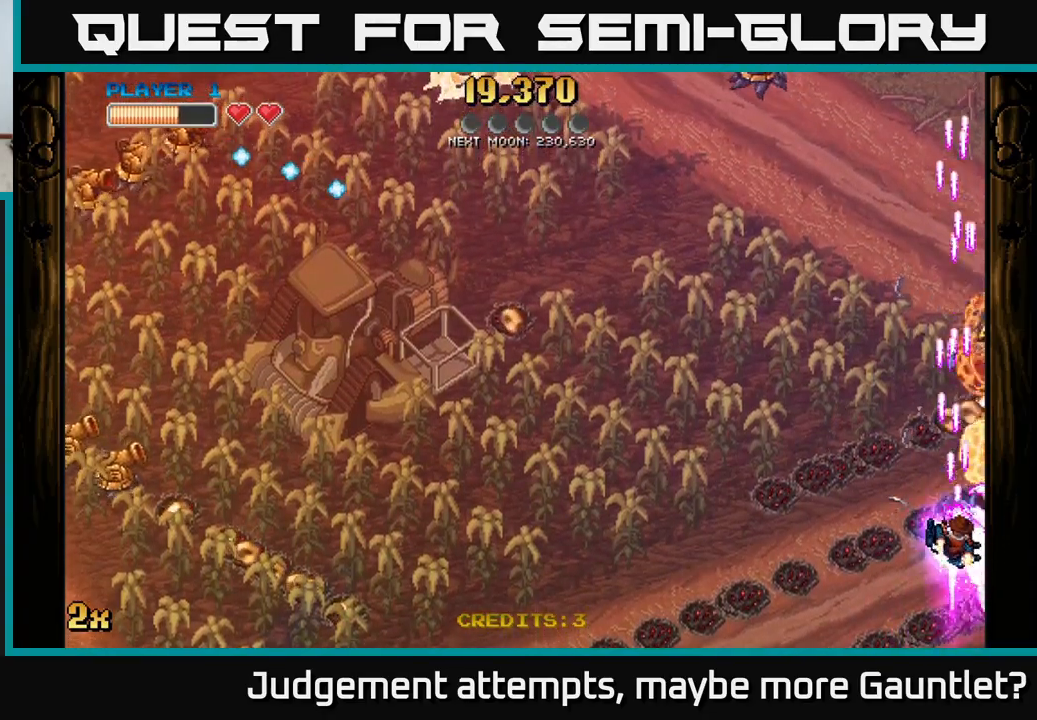
{"buttons": ["A"], "left_stick": "down-right", "events": [[33, "X", "up"], [183, "X", "down"], [183, "left_stick", "down-right"], [400, "X", "up"]]}
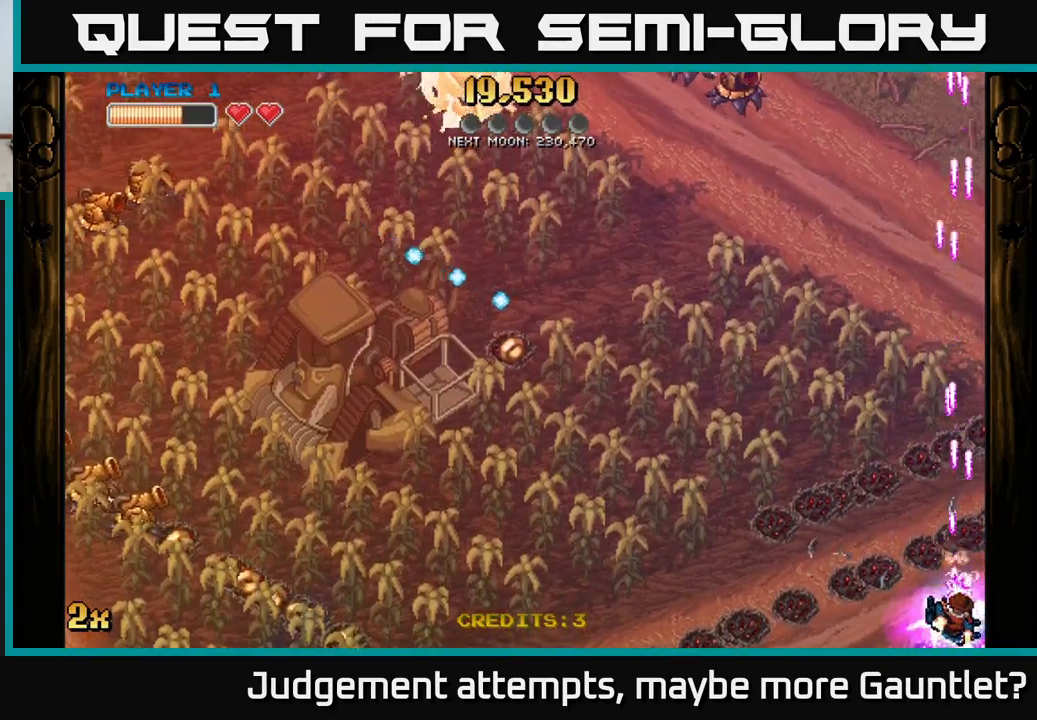
{"buttons": ["A", "X"], "left_stick": "left", "events": [[50, "X", "down"], [67, "left_stick", "up-right"], [300, "X", "up"], [367, "left_stick", "left"], [450, "X", "down"]]}
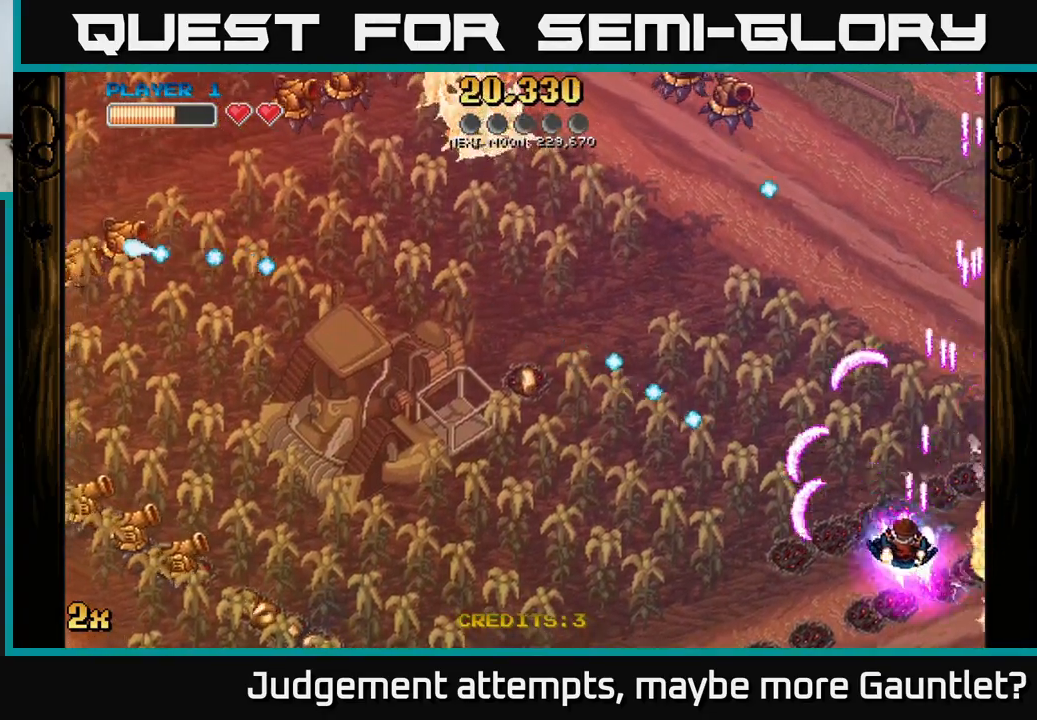
{"buttons": ["A", "X"], "left_stick": "left", "events": [[100, "X", "up"], [450, "X", "down"]]}
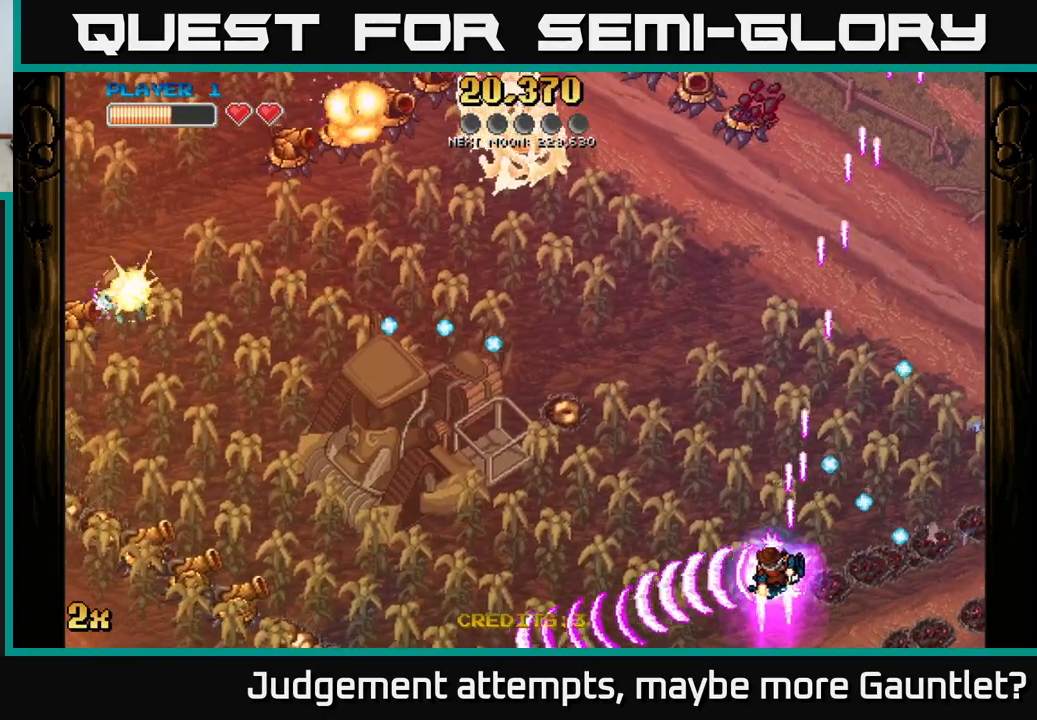
{"buttons": ["A", "X"], "left_stick": "left", "events": [[133, "X", "up"], [300, "left_stick", "down-left"], [483, "X", "down"], [483, "left_stick", "left"]]}
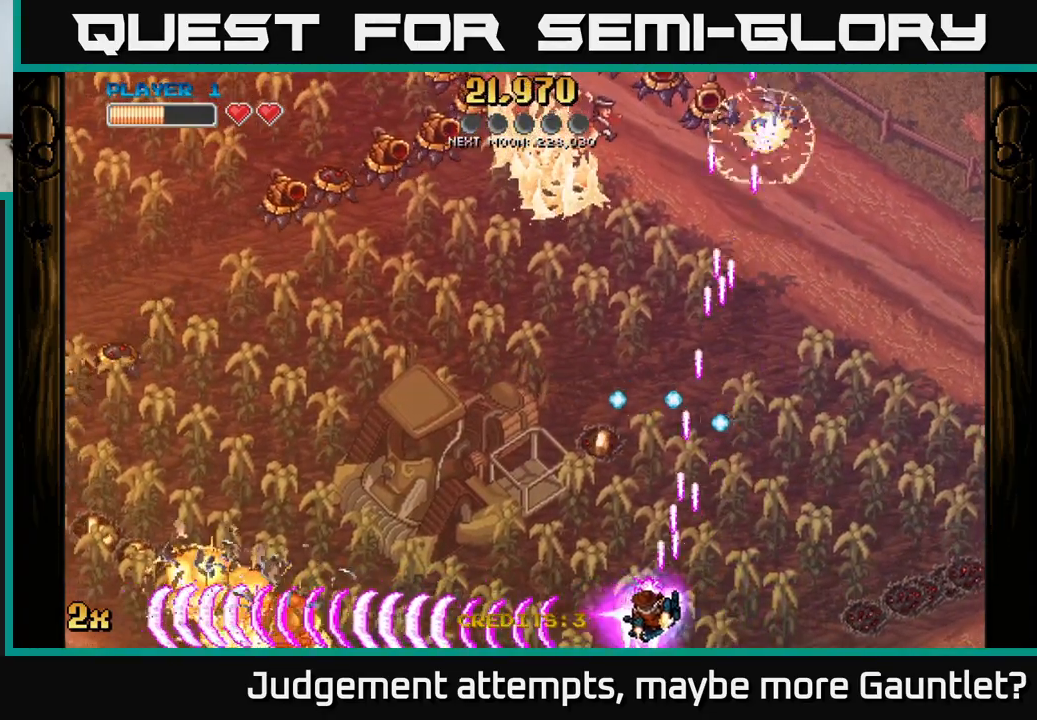
{"buttons": ["A"], "left_stick": "left", "events": [[150, "X", "up"], [250, "X", "down"], [400, "X", "up"]]}
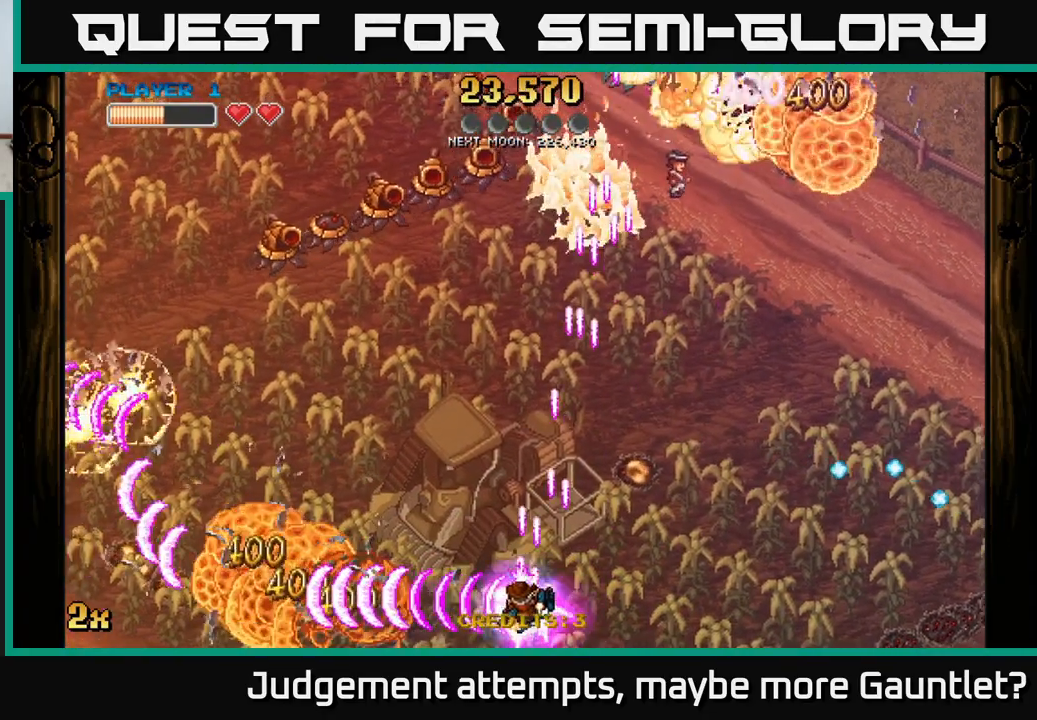
{"buttons": ["A"], "left_stick": "up-left", "events": [[50, "left_stick", "down-left"], [300, "X", "down"], [317, "left_stick", "up-left"], [483, "X", "up"]]}